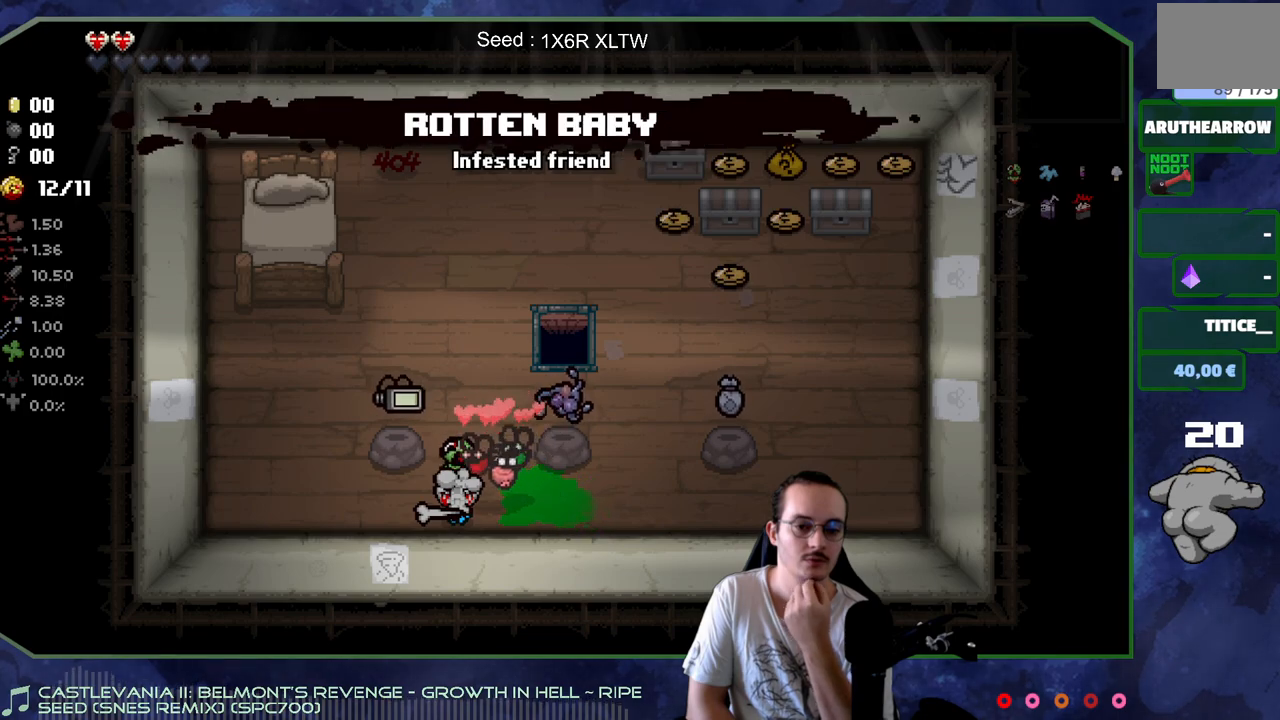
Gameplay with a controller (Xbox layout); each line is a JSON object with the inputs held at the frame after it. "events" lists button and stick changes between this image and that frame as [ms after this image, input, new state], when the widget could be followed in between. Not read: L3 R3.
{"buttons": [], "left_stick": "left", "right_stick": "center", "events": [[200, "left_stick", "up"], [317, "left_stick", "up-left"], [467, "left_stick", "left"]]}
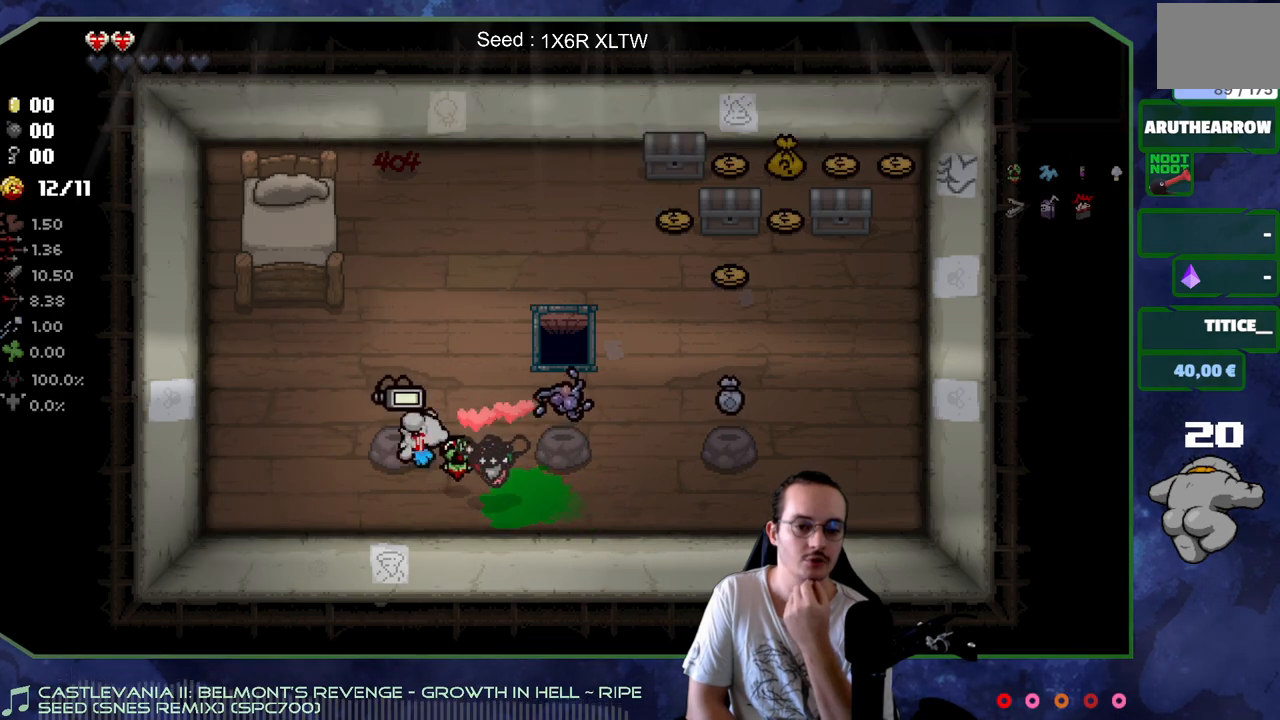
{"buttons": [], "left_stick": "center", "right_stick": "center", "events": [[33, "left_stick", "down-left"], [200, "left_stick", "down-right"], [433, "left_stick", "center"]]}
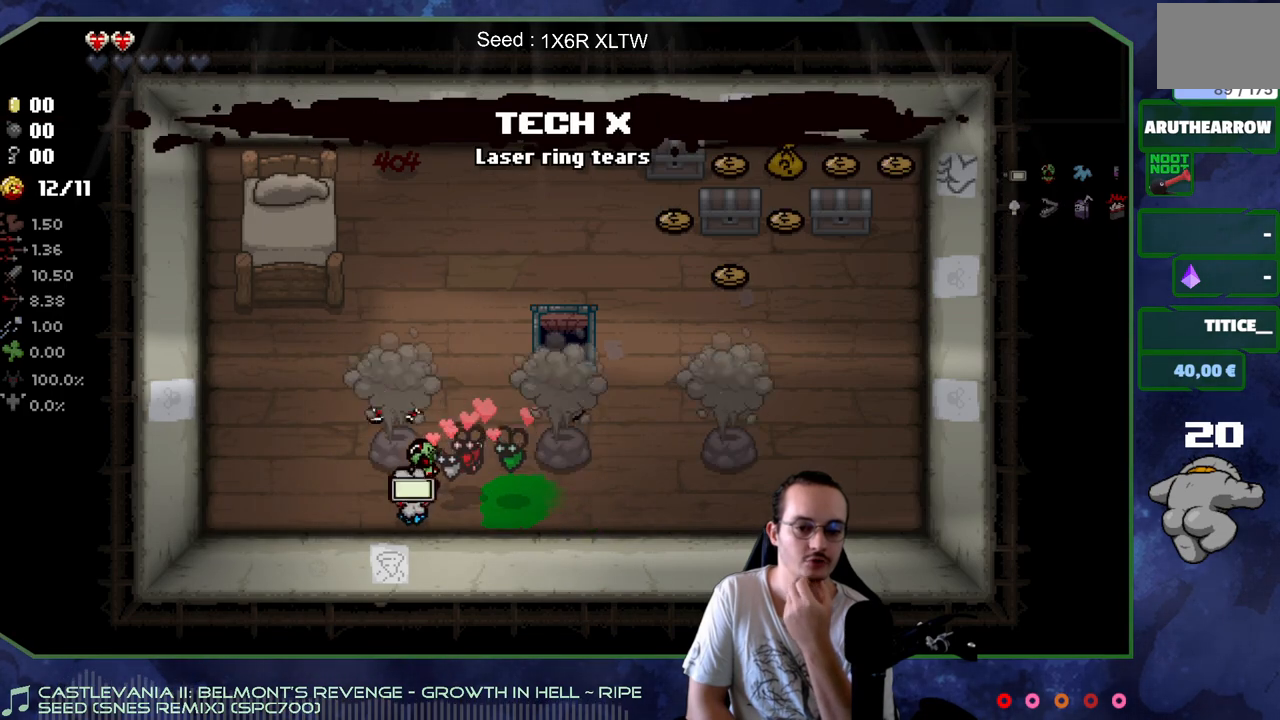
{"buttons": [], "left_stick": "center", "right_stick": "center", "events": []}
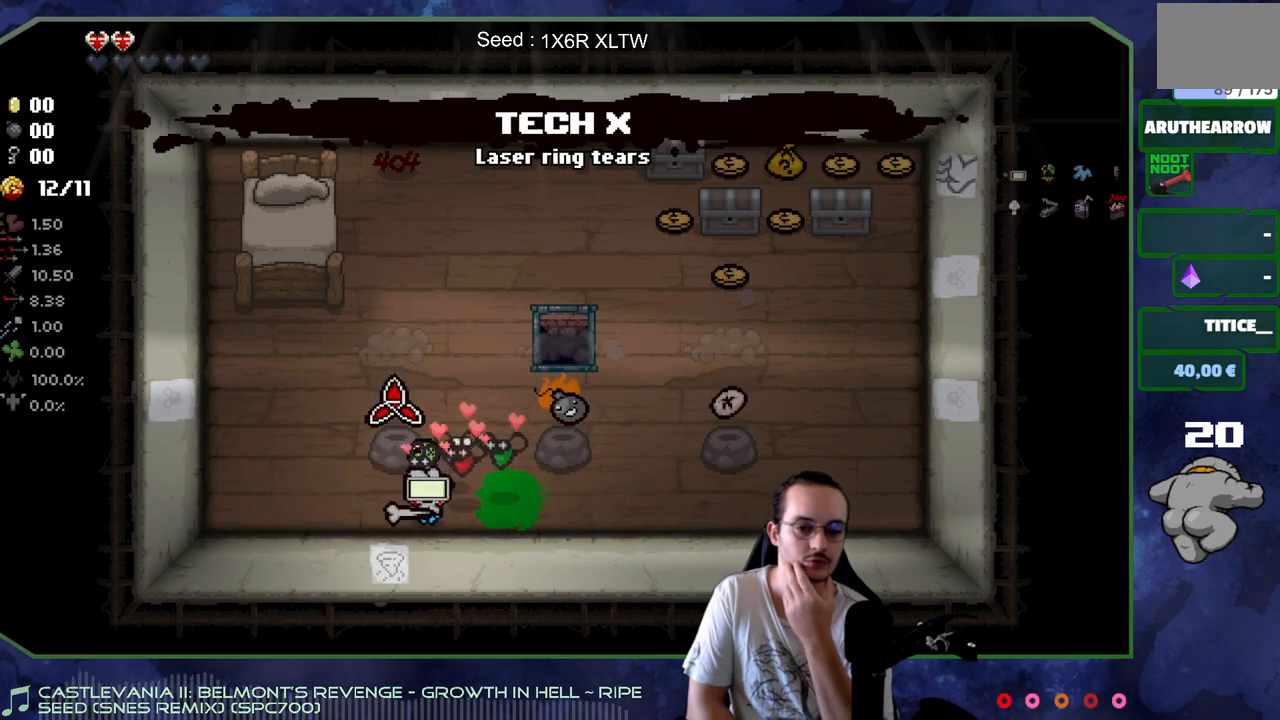
{"buttons": [], "left_stick": "center", "right_stick": "center", "events": []}
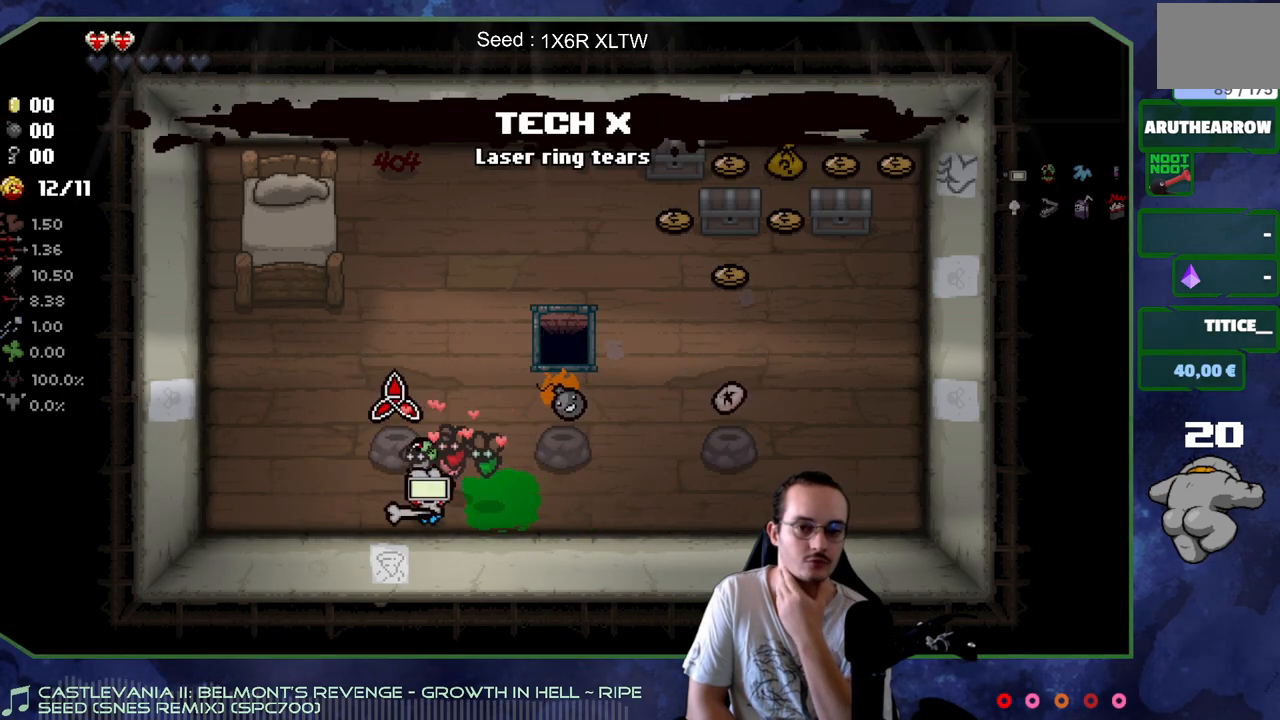
{"buttons": [], "left_stick": "center", "right_stick": "center", "events": []}
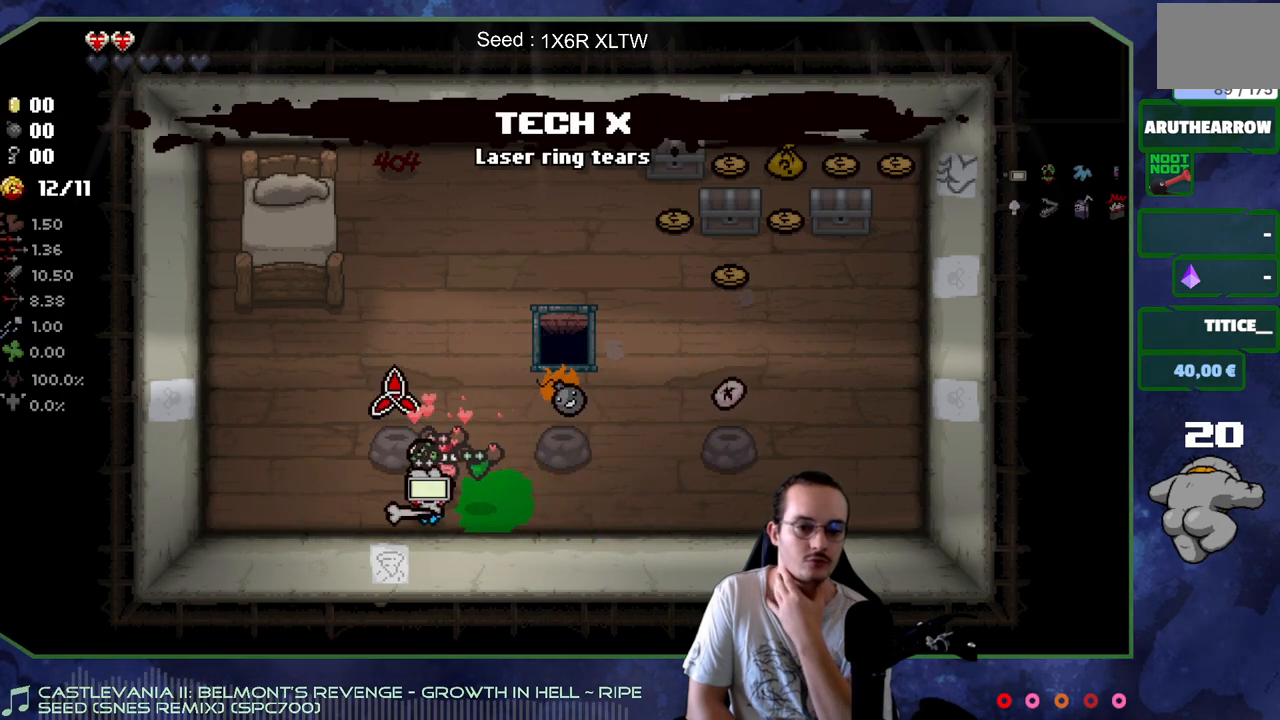
{"buttons": [], "left_stick": "up-left", "right_stick": "center", "events": [[217, "left_stick", "up"], [300, "left_stick", "up-left"]]}
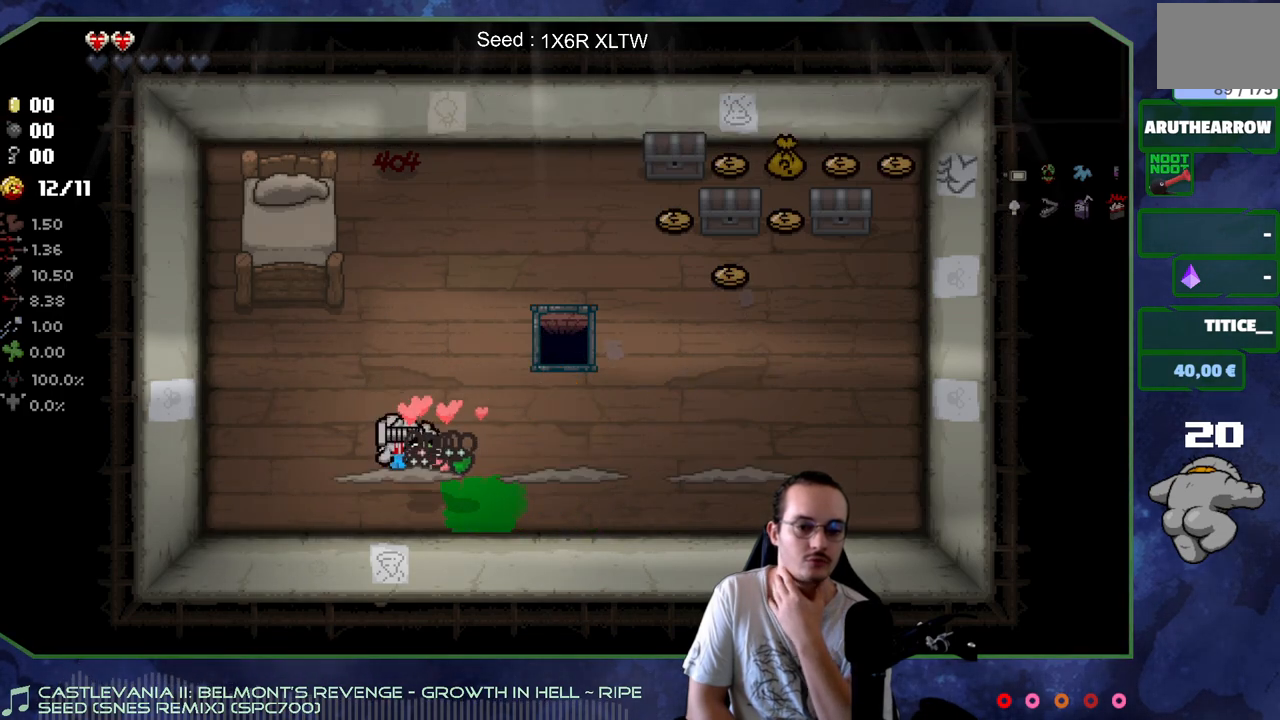
{"buttons": [], "left_stick": "right", "right_stick": "center", "events": [[33, "left_stick", "down-left"], [233, "left_stick", "down-right"], [383, "left_stick", "right"]]}
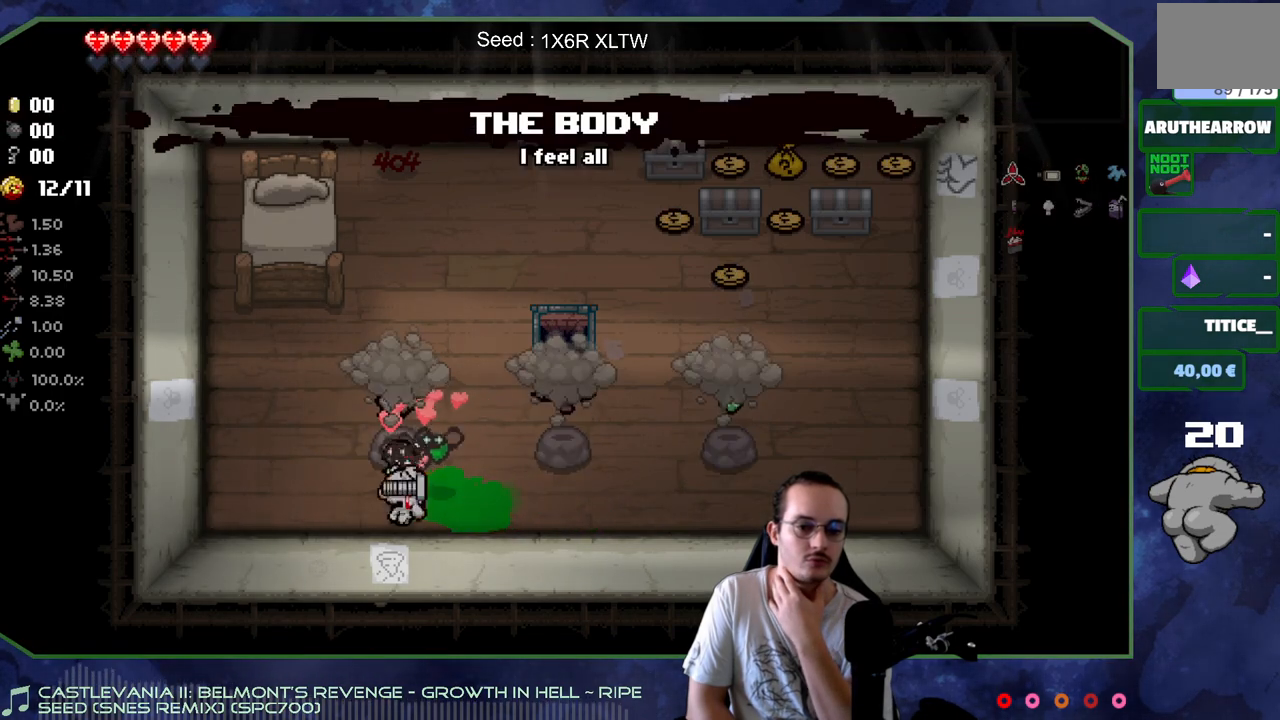
{"buttons": [], "left_stick": "center", "right_stick": "center", "events": [[83, "left_stick", "center"]]}
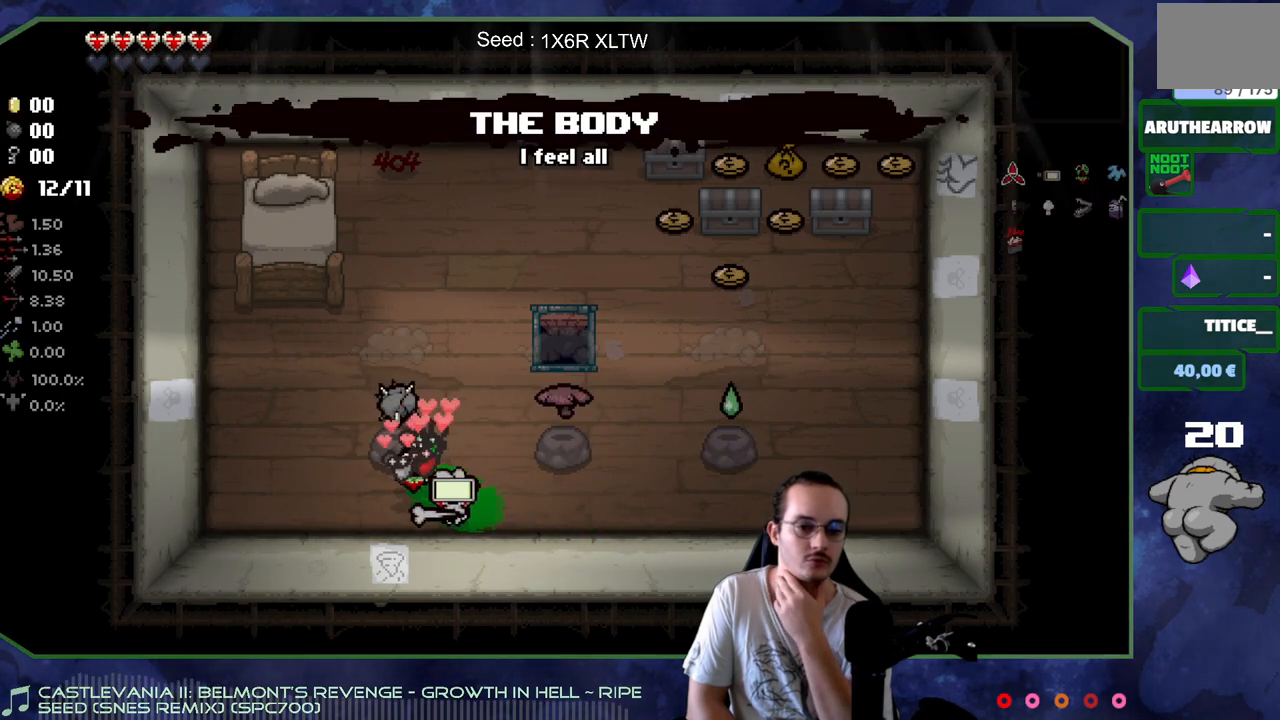
{"buttons": [], "left_stick": "right", "right_stick": "center", "events": [[417, "left_stick", "right"]]}
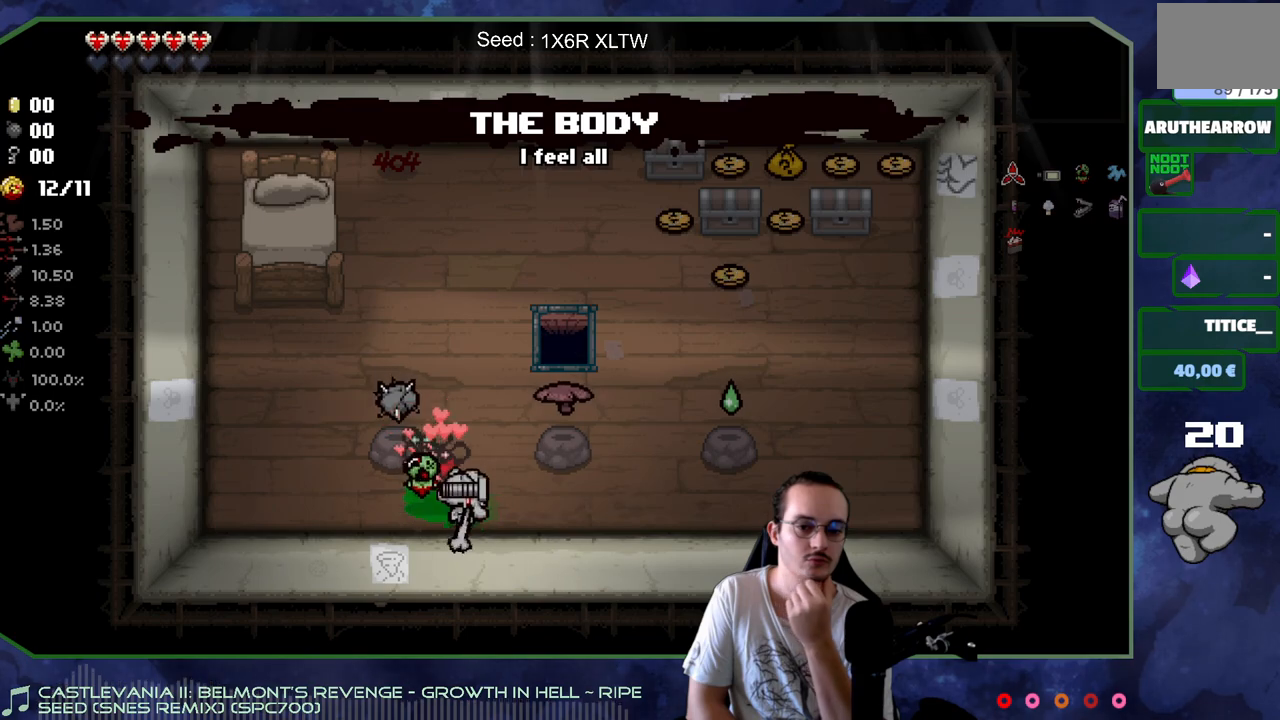
{"buttons": [], "left_stick": "right", "right_stick": "center", "events": []}
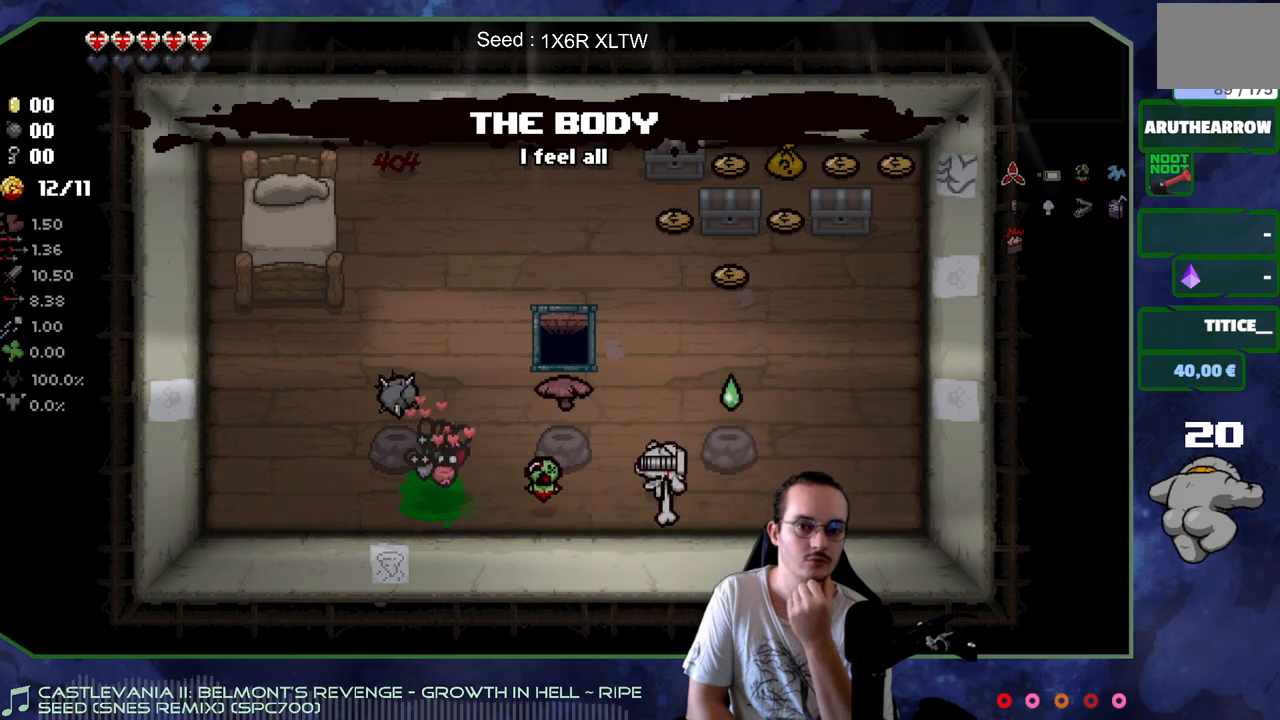
{"buttons": [], "left_stick": "up-left", "right_stick": "center", "events": [[100, "left_stick", "down-right"], [267, "left_stick", "down-left"], [483, "left_stick", "up-left"]]}
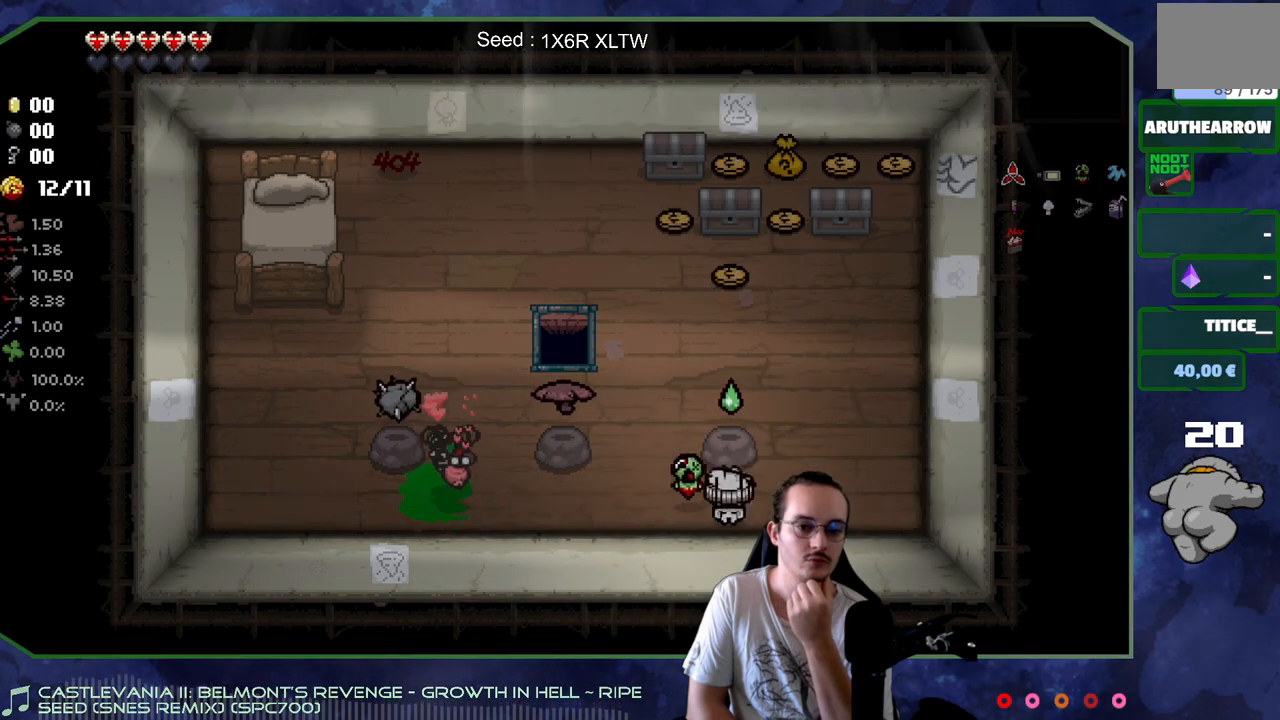
{"buttons": [], "left_stick": "down-left", "right_stick": "center", "events": [[117, "left_stick", "up-right"], [283, "left_stick", "down-right"], [383, "left_stick", "down-left"]]}
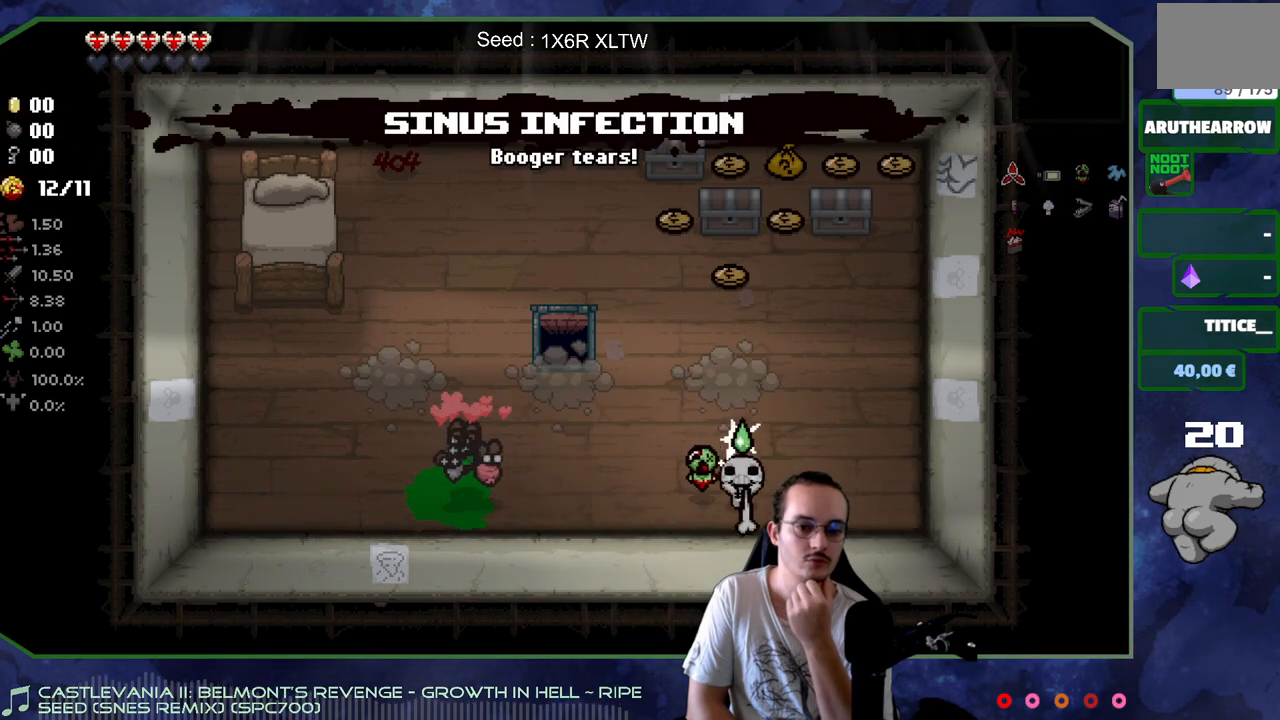
{"buttons": [], "left_stick": "center", "right_stick": "center", "events": [[83, "left_stick", "left"], [383, "left_stick", "center"]]}
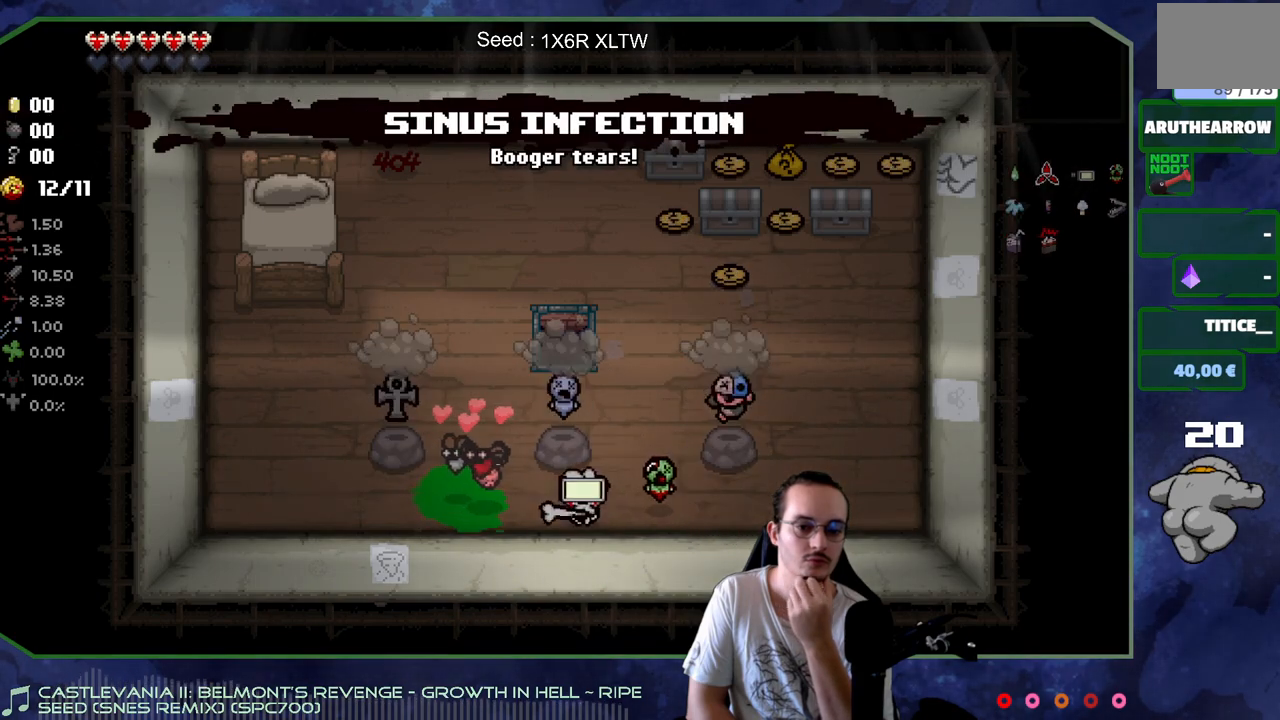
{"buttons": [], "left_stick": "center", "right_stick": "center", "events": []}
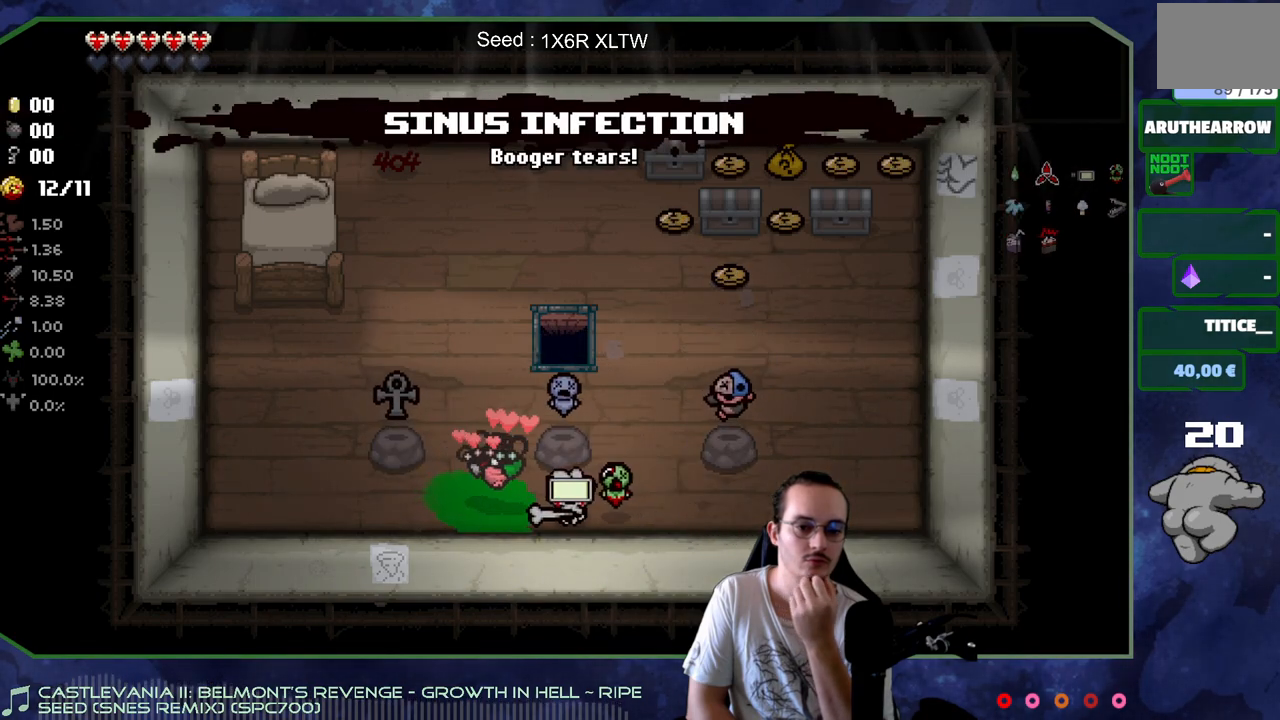
{"buttons": [], "left_stick": "center", "right_stick": "center", "events": []}
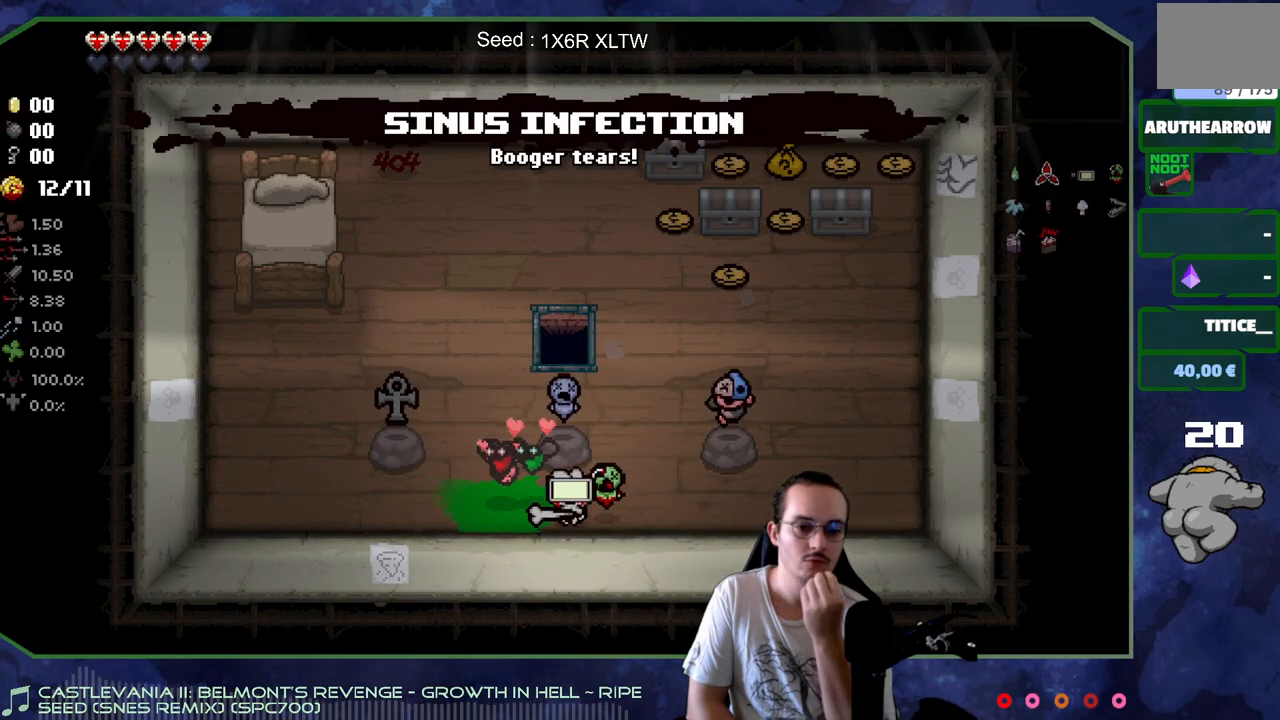
{"buttons": [], "left_stick": "center", "right_stick": "center", "events": []}
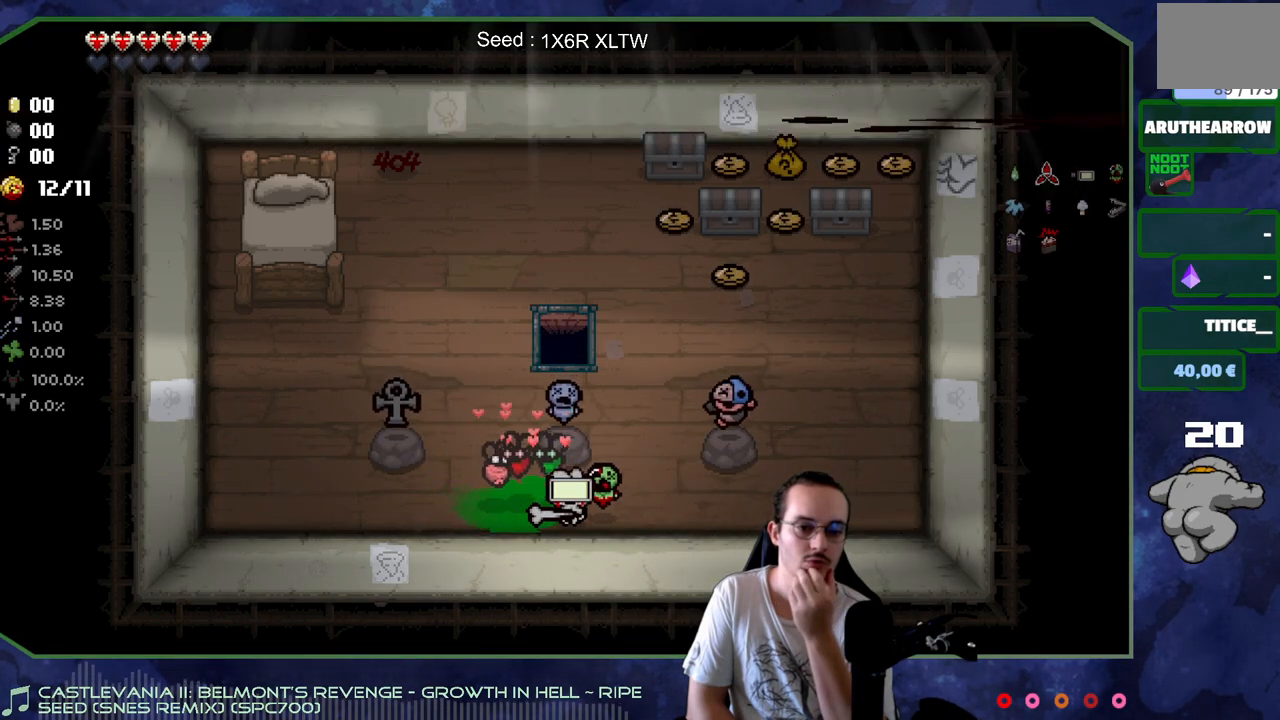
{"buttons": [], "left_stick": "up-left", "right_stick": "center", "events": [[17, "left_stick", "right"], [333, "left_stick", "center"], [400, "left_stick", "up-left"]]}
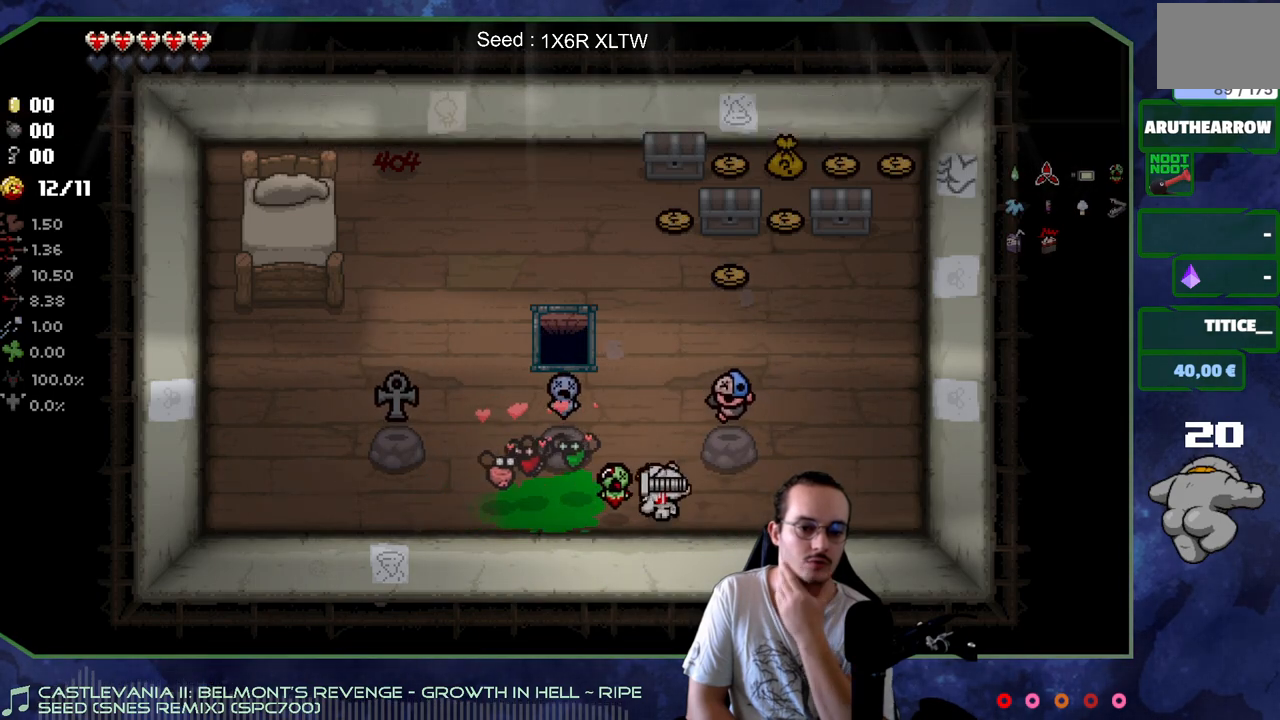
{"buttons": [], "left_stick": "down-left", "right_stick": "center", "events": [[267, "left_stick", "down-left"]]}
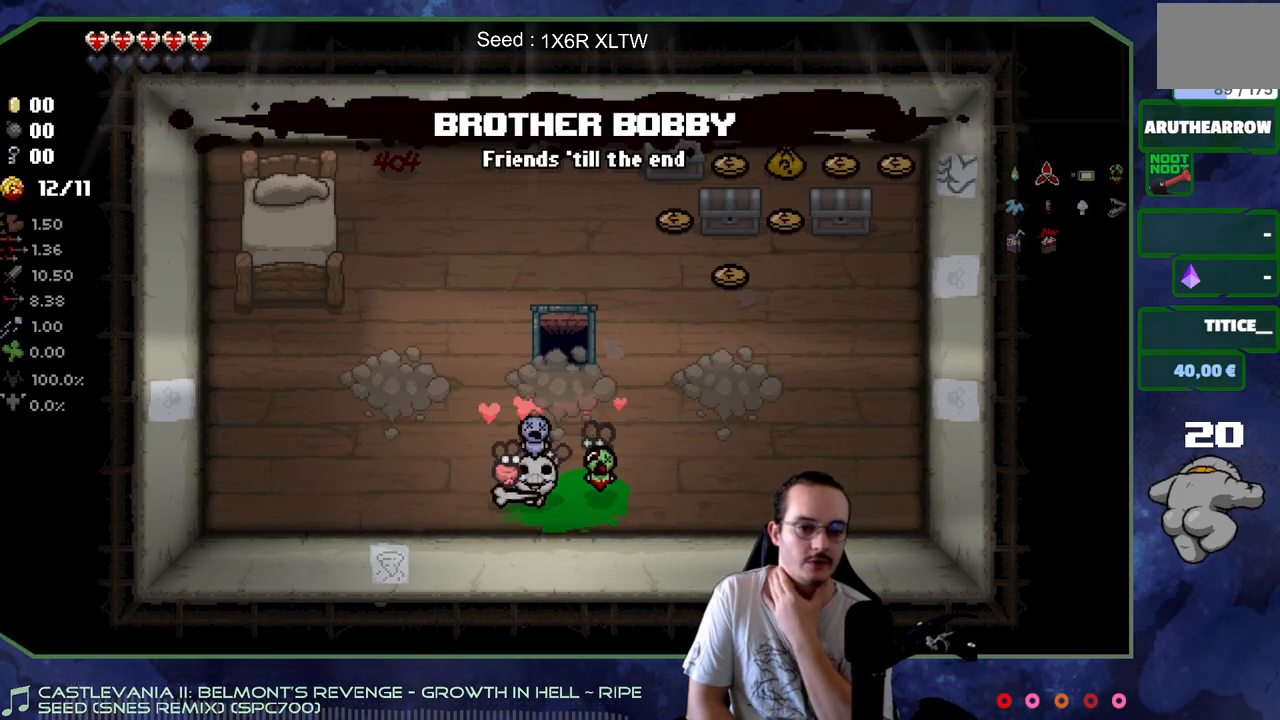
{"buttons": [], "left_stick": "center", "right_stick": "center", "events": [[50, "left_stick", "down-right"], [167, "left_stick", "center"]]}
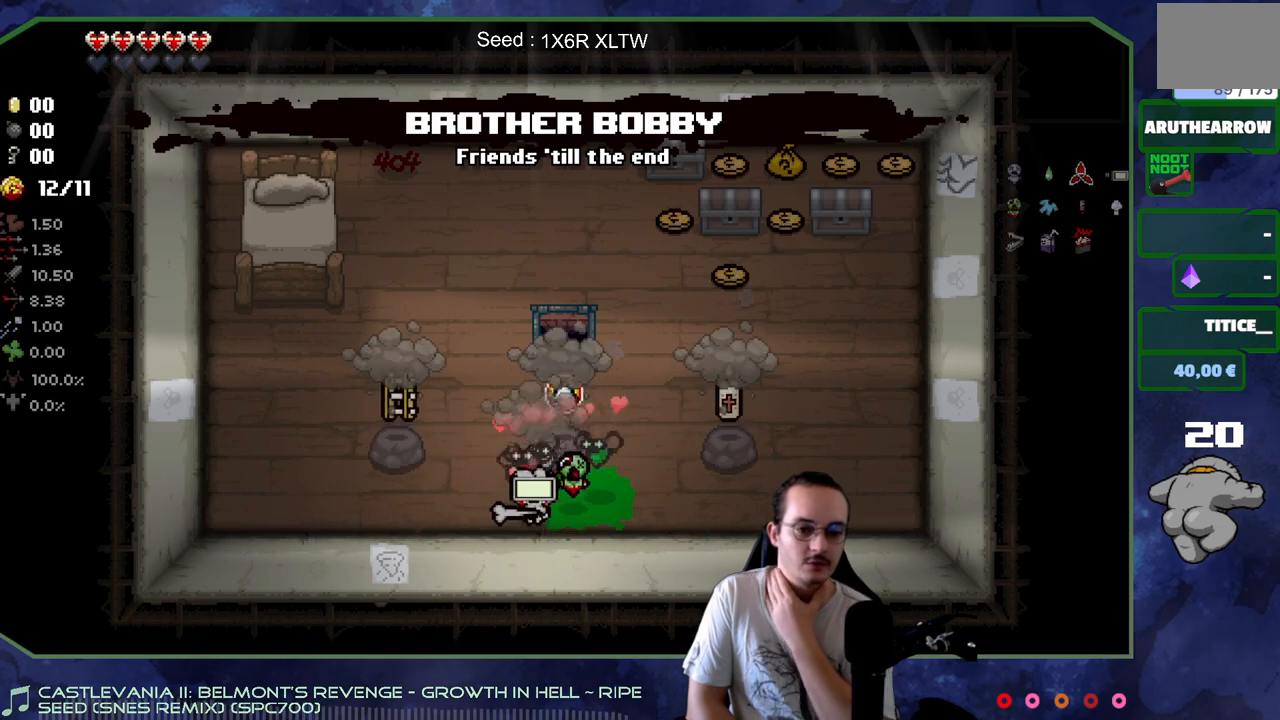
{"buttons": [], "left_stick": "center", "right_stick": "center", "events": []}
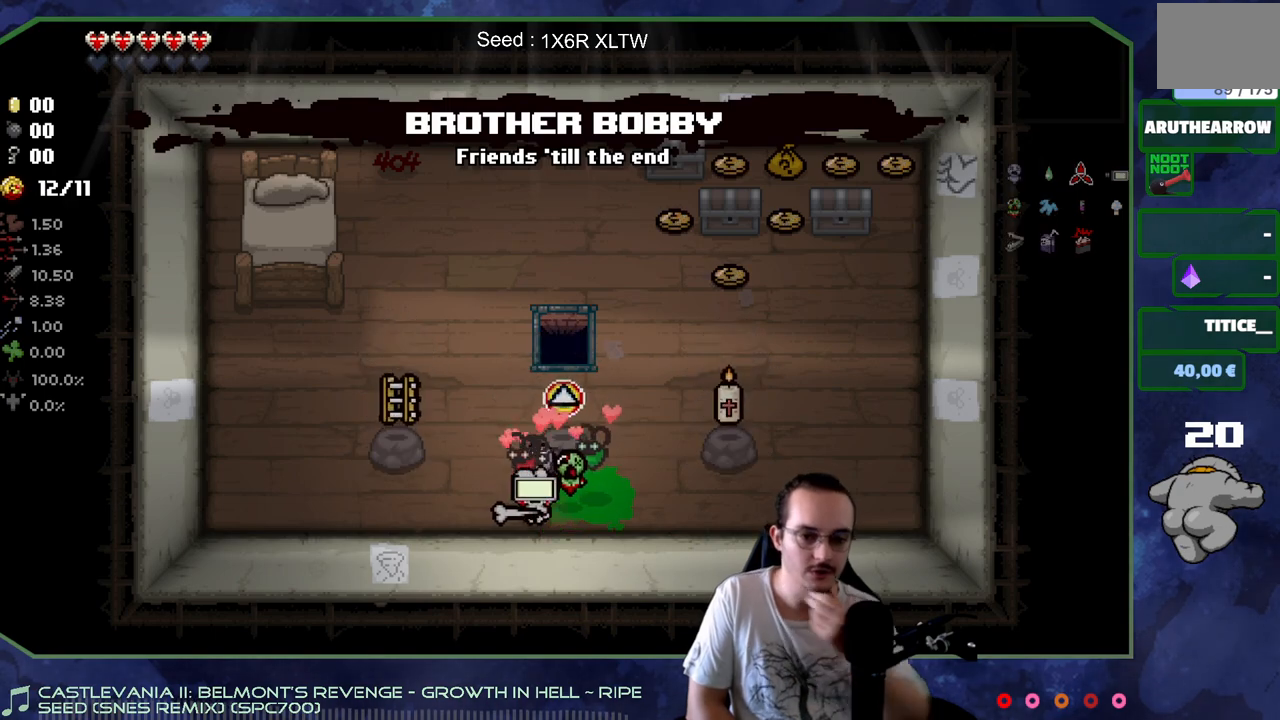
{"buttons": [], "left_stick": "center", "right_stick": "center", "events": []}
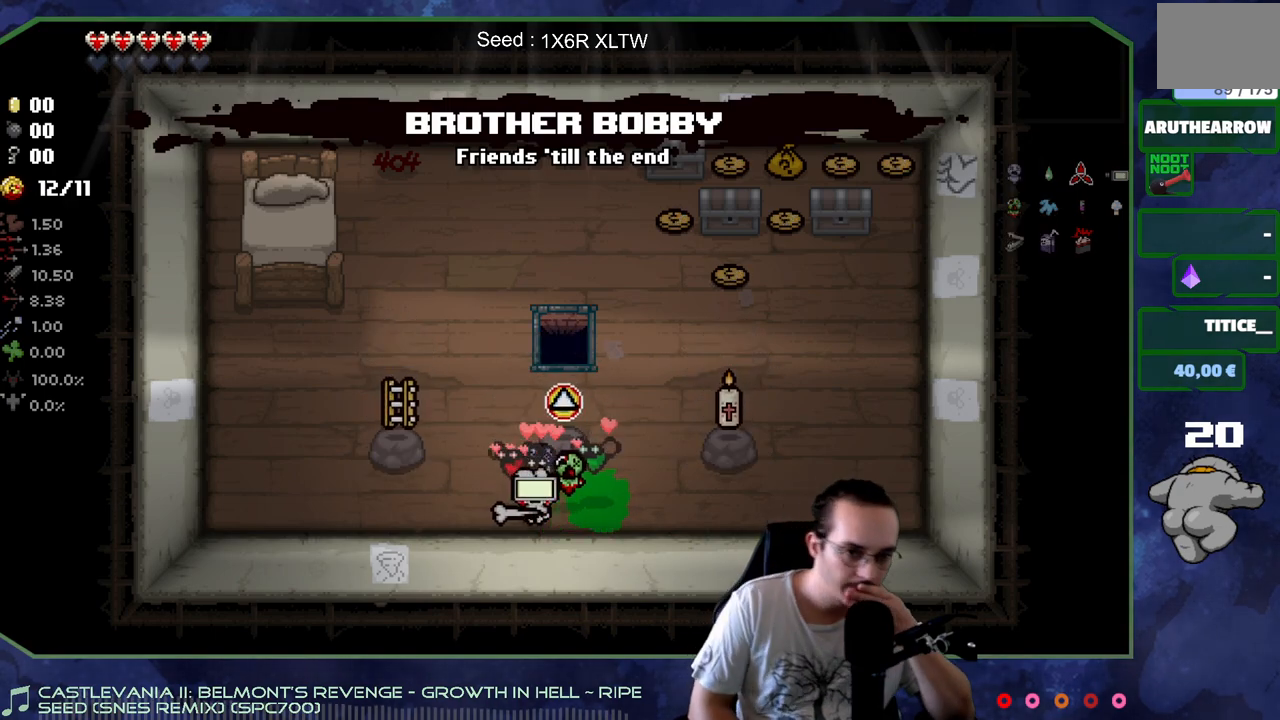
{"buttons": [], "left_stick": "center", "right_stick": "center", "events": []}
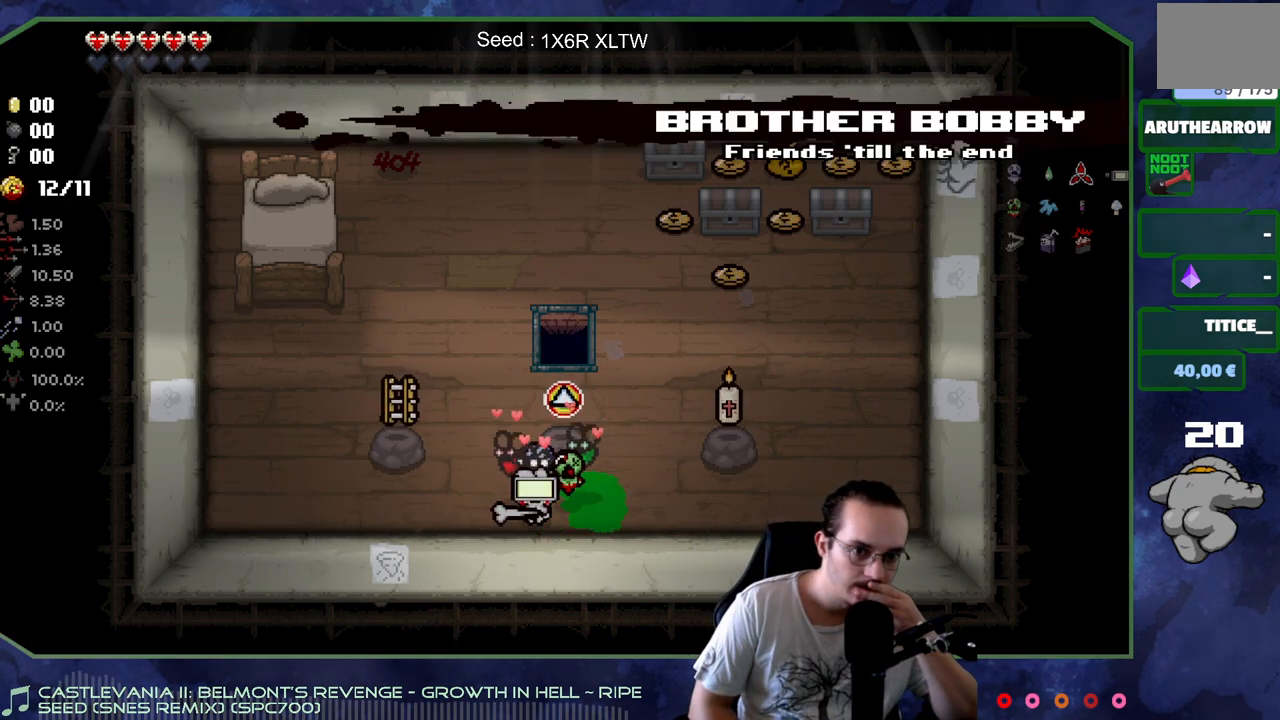
{"buttons": [], "left_stick": "center", "right_stick": "center", "events": []}
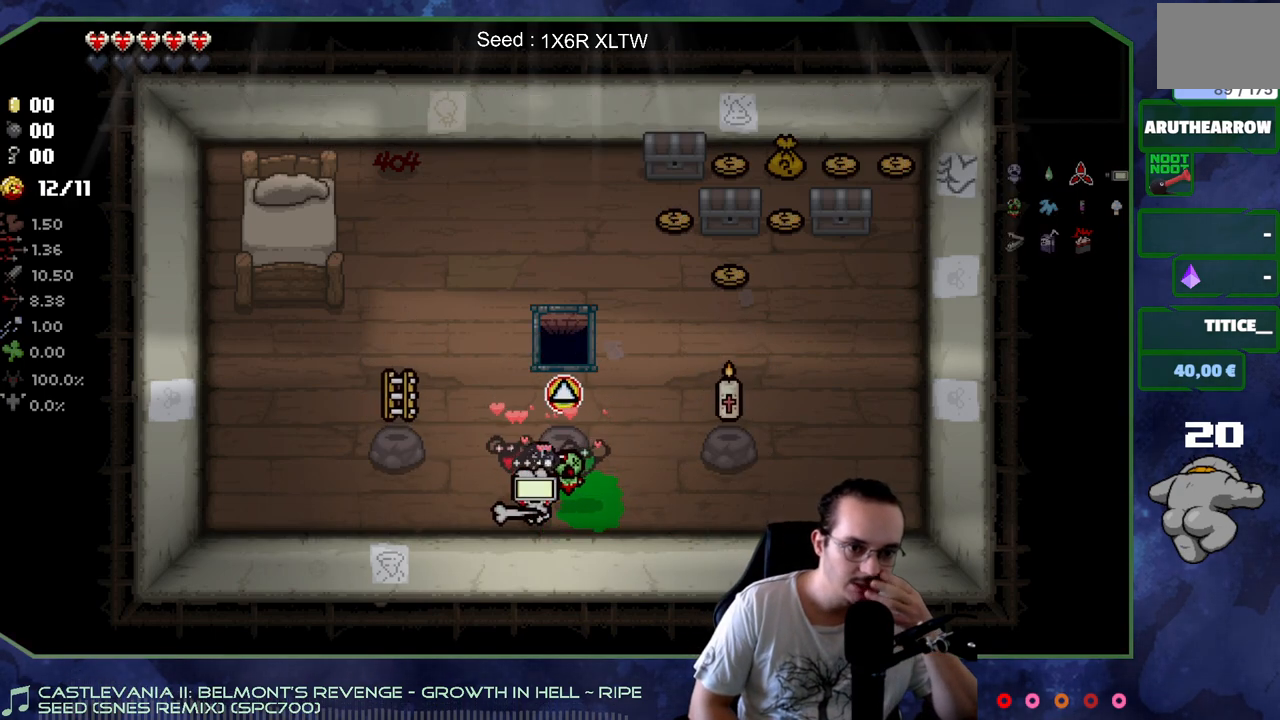
{"buttons": [], "left_stick": "right", "right_stick": "center", "events": [[383, "left_stick", "right"]]}
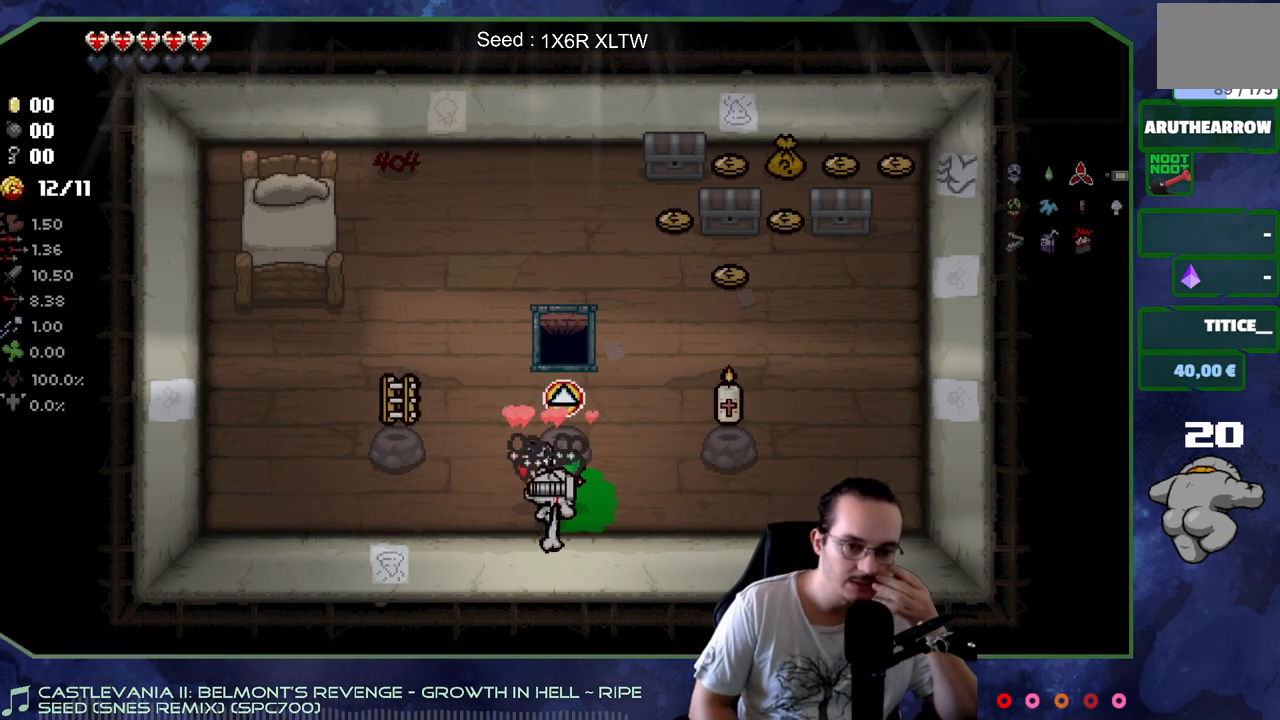
{"buttons": [], "left_stick": "left", "right_stick": "center", "events": [[83, "left_stick", "left"]]}
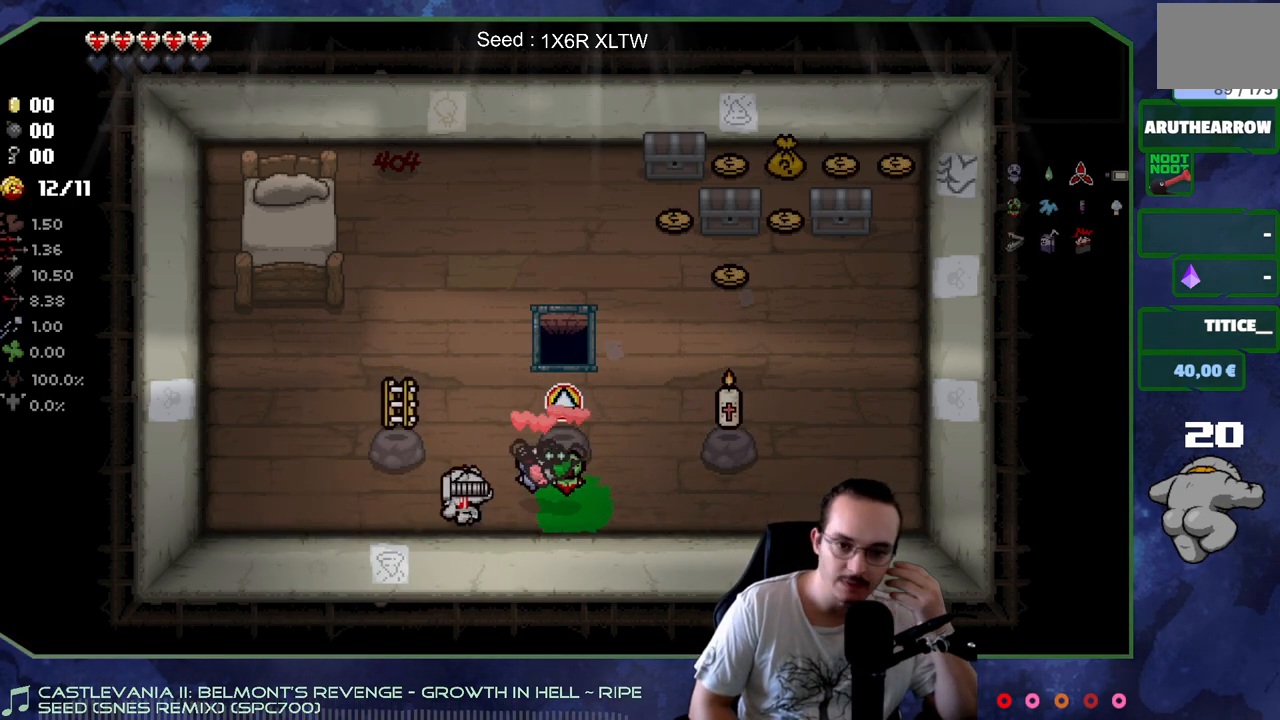
{"buttons": [], "left_stick": "center", "right_stick": "center", "events": [[100, "left_stick", "center"]]}
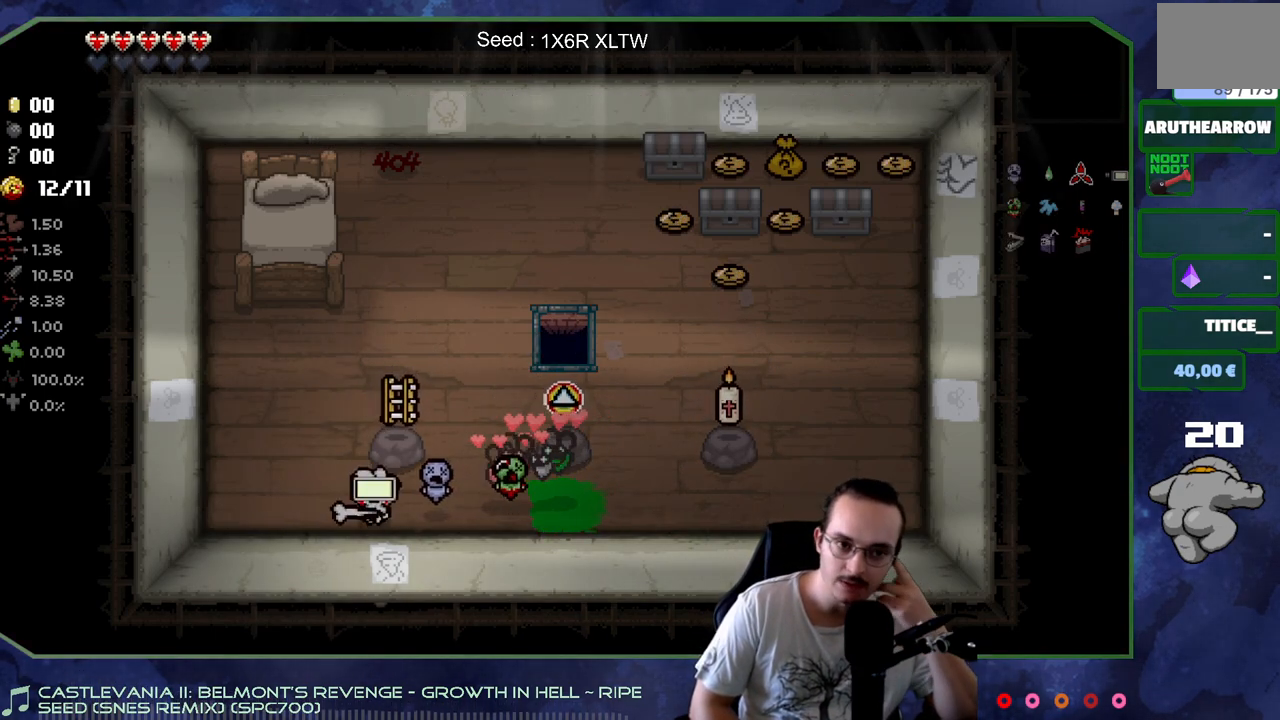
{"buttons": [], "left_stick": "up-left", "right_stick": "center", "events": [[200, "left_stick", "down"], [250, "left_stick", "left"], [383, "left_stick", "up-left"]]}
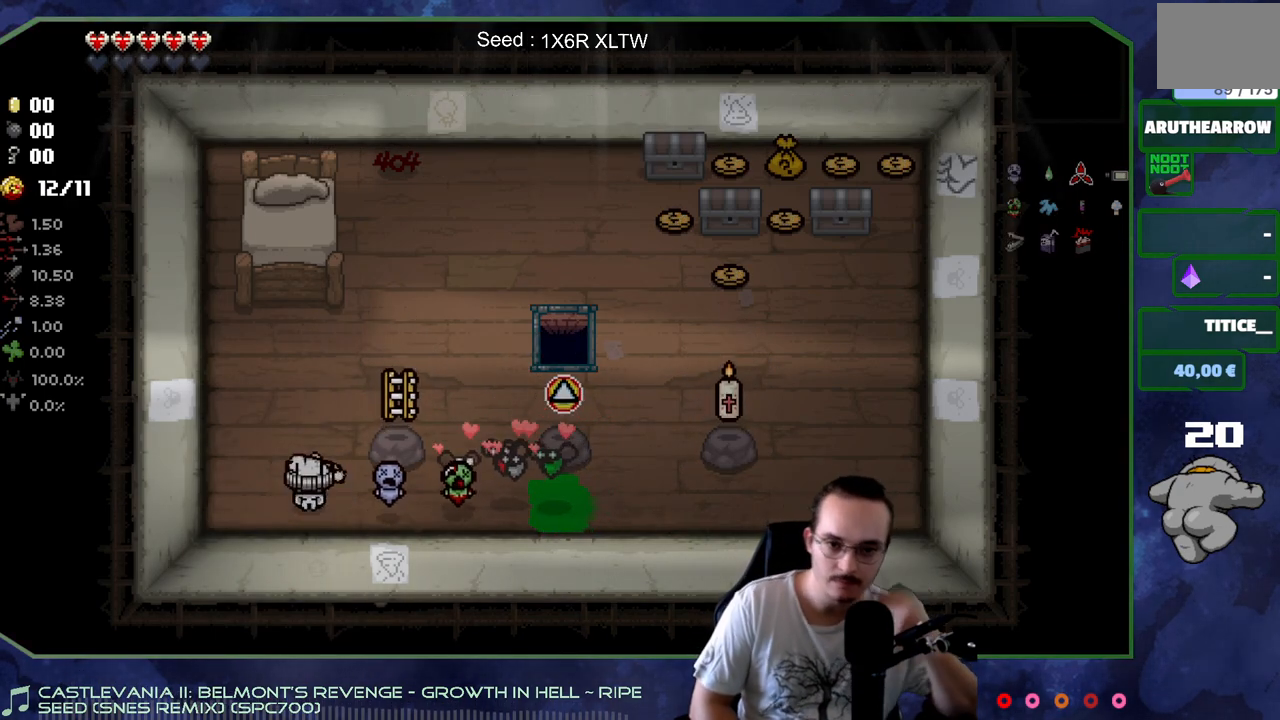
{"buttons": [], "left_stick": "up-right", "right_stick": "center", "events": [[17, "left_stick", "up"], [183, "left_stick", "up-right"]]}
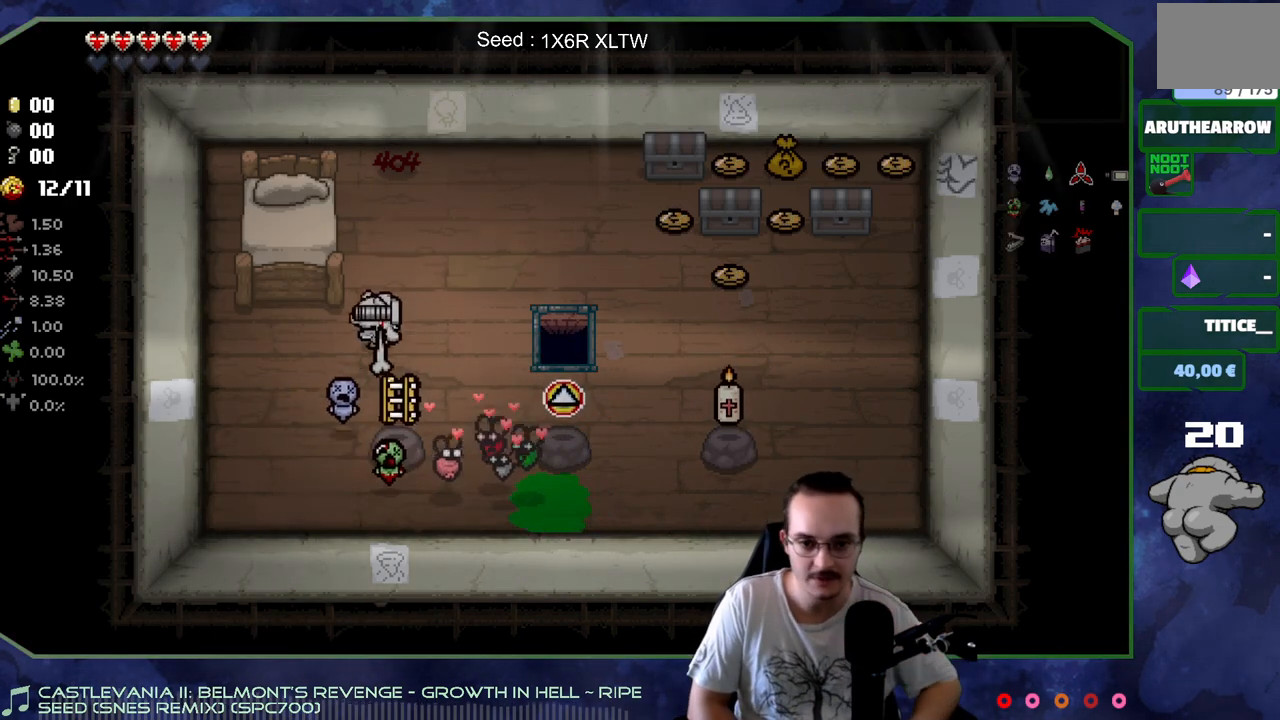
{"buttons": [], "left_stick": "up-right", "right_stick": "center", "events": []}
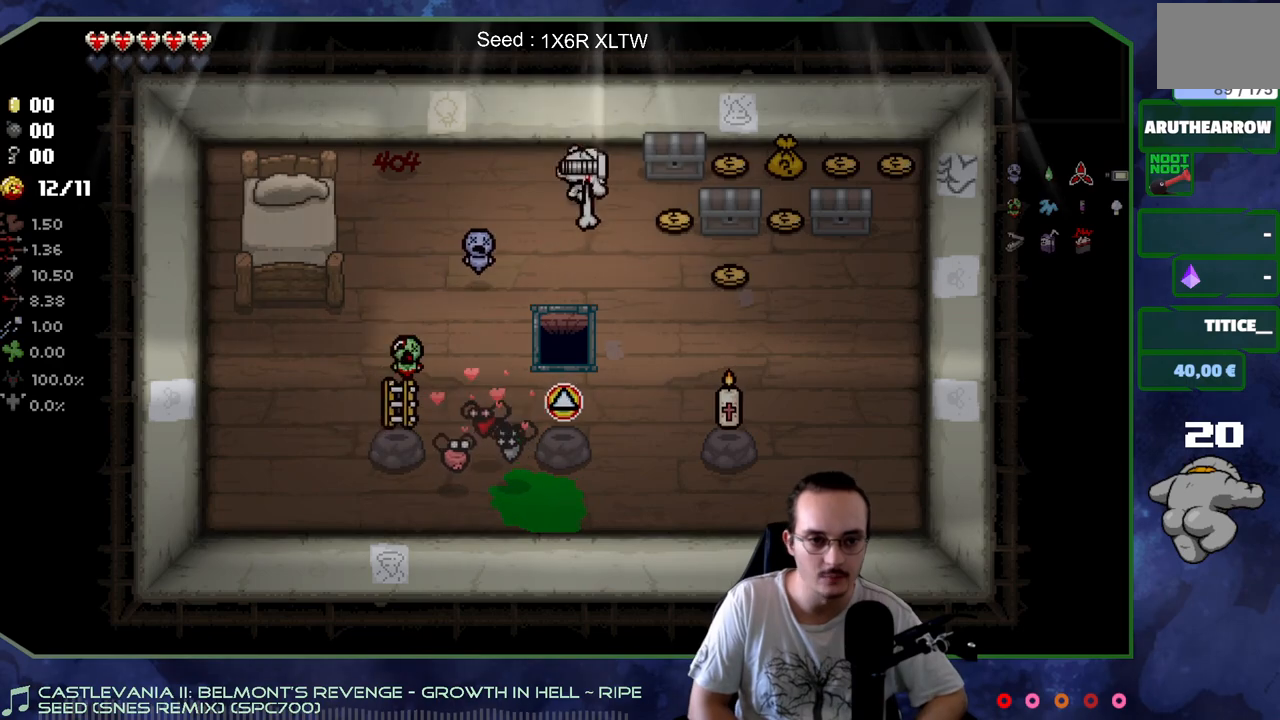
{"buttons": [], "left_stick": "center", "right_stick": "center", "events": [[183, "left_stick", "down-right"], [283, "left_stick", "down-left"], [400, "left_stick", "center"]]}